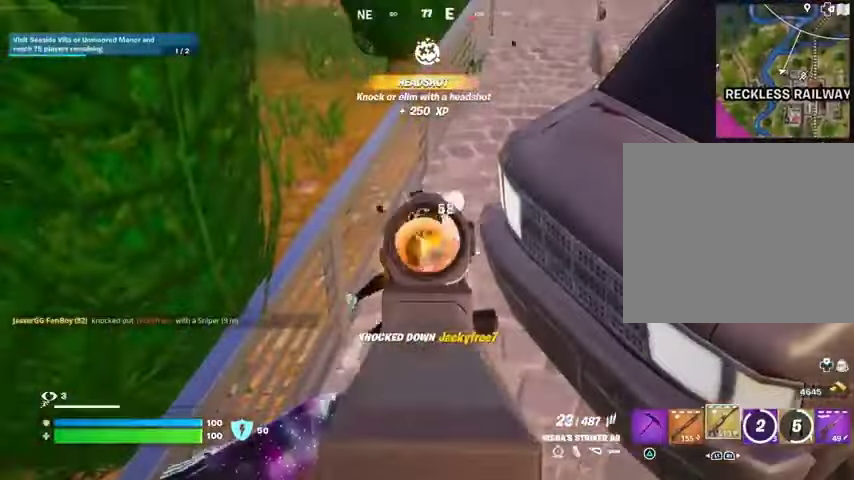
Gameplay with a controller (PlayStation layout); each line is a JSON object with the inputs held at the frame after it. "events" lists button and stick changes between this image and that frame as [ms after this image, input, new state], when the widget could be followed in between.
{"buttons": [], "left_stick": "up", "right_stick": "center", "events": [[67, "right_stick", "up-right"], [200, "left_stick", "up"], [233, "CROSS", "down"], [233, "right_stick", "center"], [267, "L2", "up"], [300, "CROSS", "up"], [300, "R2", "up"], [333, "L1", "down"], [367, "L1", "up"], [367, "right_stick", "down-right"], [500, "right_stick", "center"]]}
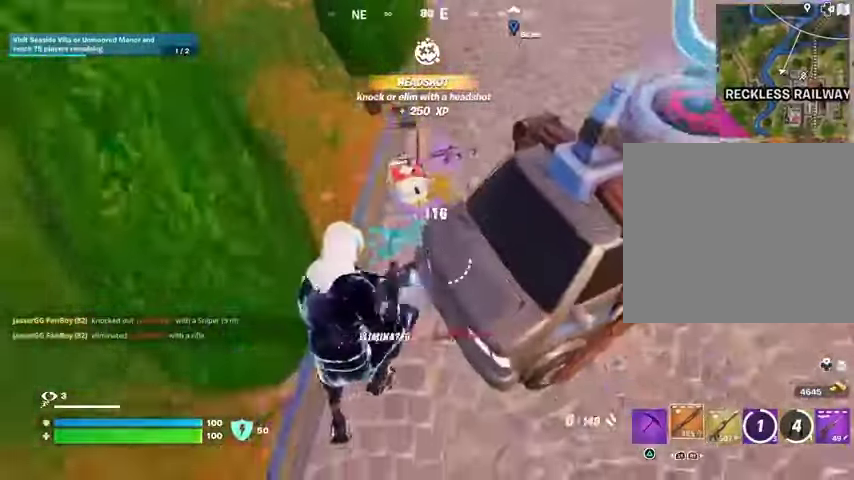
{"buttons": [], "left_stick": "up", "right_stick": "center", "events": [[133, "L1", "down"], [200, "L1", "up"], [300, "TRIANGLE", "down"], [367, "TRIANGLE", "up"], [400, "L1", "down"], [467, "L1", "up"]]}
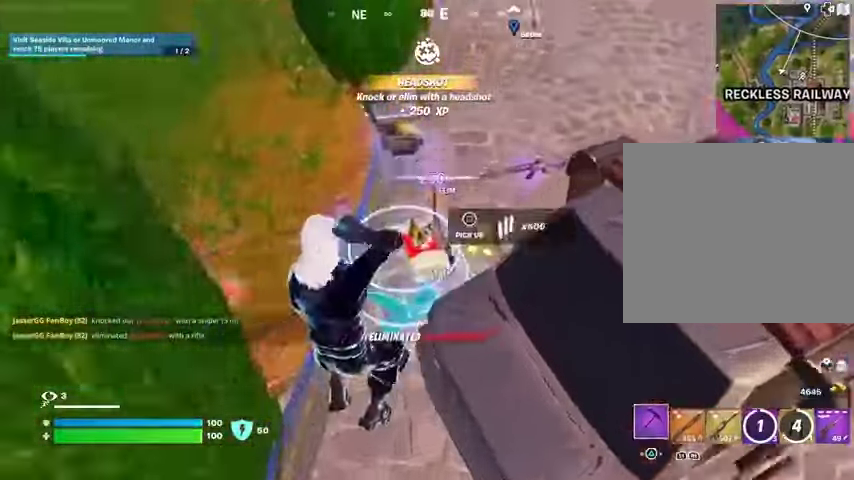
{"buttons": [], "left_stick": "up-right", "right_stick": "right", "events": [[33, "right_stick", "up"], [67, "left_stick", "up-left"], [133, "L3", "down"], [167, "right_stick", "right"], [200, "L3", "up"], [200, "left_stick", "up"], [333, "right_stick", "up"], [467, "right_stick", "right"], [500, "left_stick", "up-right"]]}
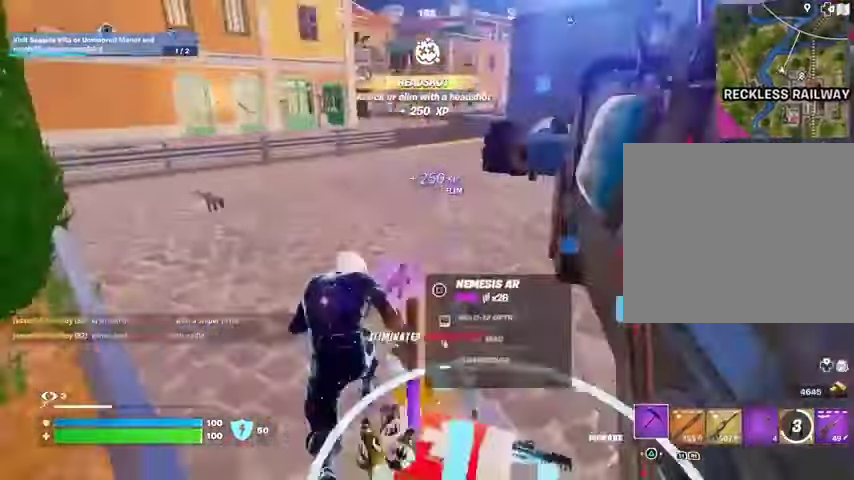
{"buttons": [], "left_stick": "left", "right_stick": "center", "events": [[100, "right_stick", "left"], [133, "left_stick", "up-left"], [233, "right_stick", "up-right"], [333, "CROSS", "down"], [367, "left_stick", "left"], [400, "CROSS", "up"], [467, "right_stick", "center"]]}
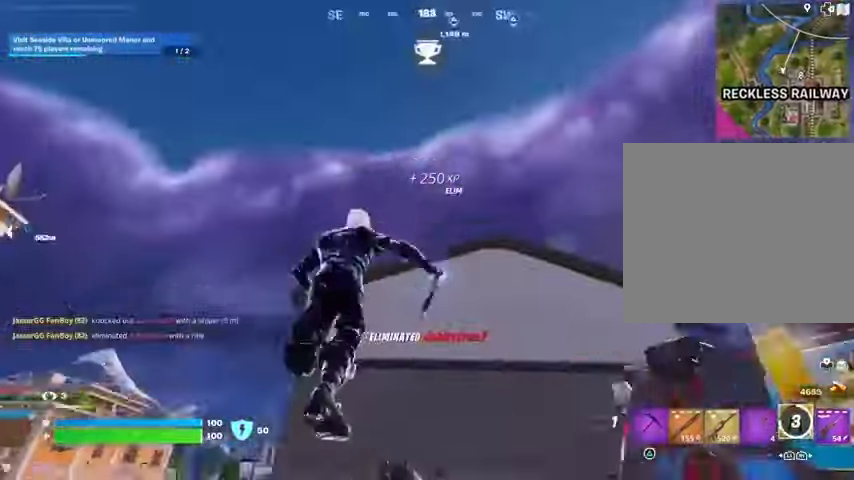
{"buttons": [], "left_stick": "left", "right_stick": "center", "events": [[133, "L2", "down"], [200, "right_stick", "up-right"], [233, "L2", "up"], [267, "right_stick", "center"]]}
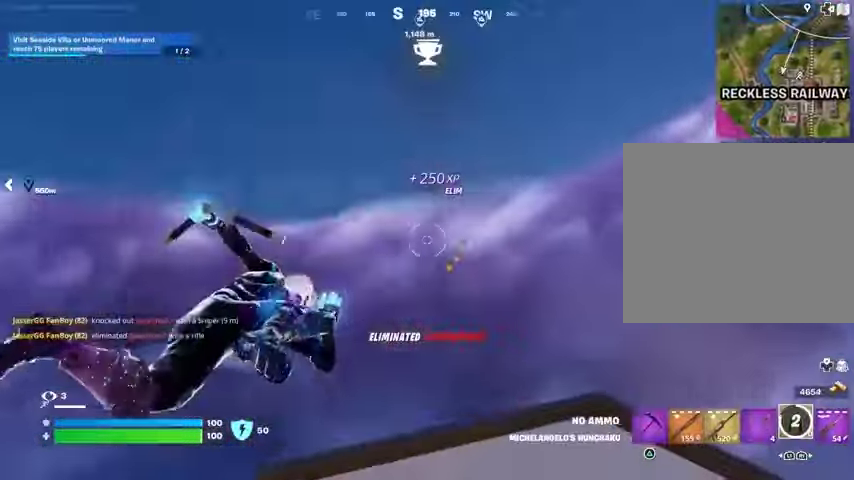
{"buttons": [], "left_stick": "left", "right_stick": "center", "events": [[133, "right_stick", "down"], [400, "right_stick", "center"]]}
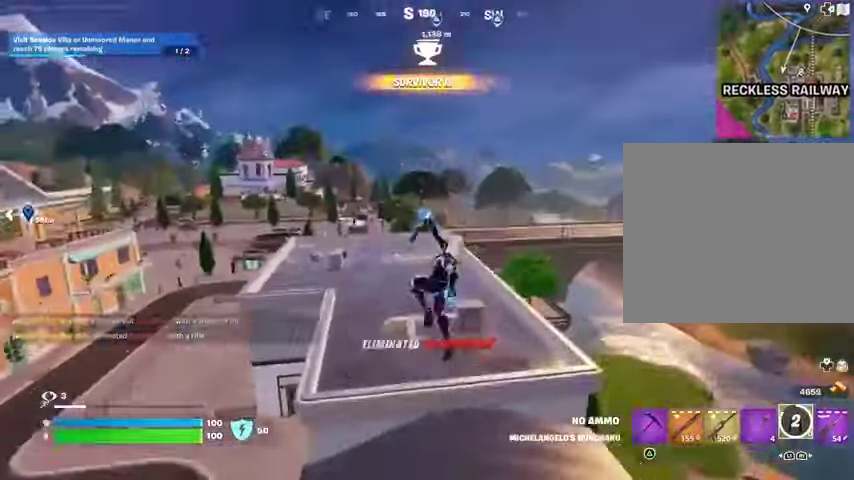
{"buttons": [], "left_stick": "up", "right_stick": "center", "events": [[100, "right_stick", "left"], [233, "left_stick", "up"], [300, "right_stick", "center"]]}
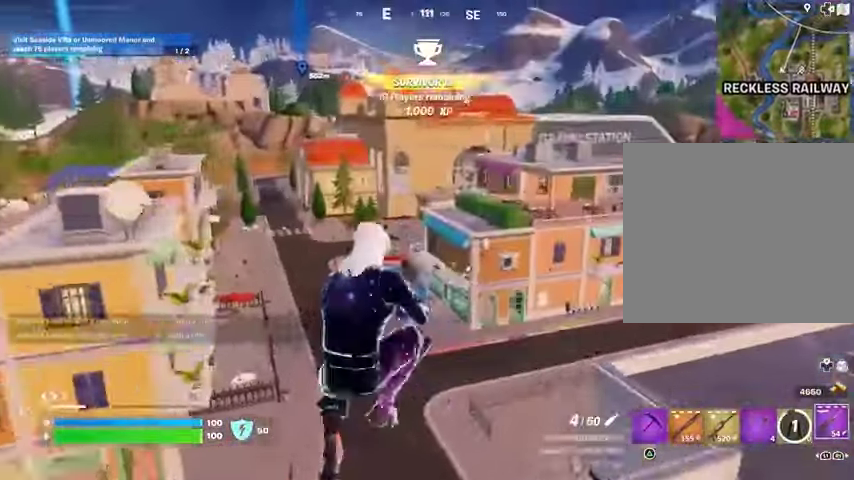
{"buttons": [], "left_stick": "up", "right_stick": "center", "events": [[67, "SQUARE", "down"], [100, "left_stick", "up-right"], [133, "SQUARE", "up"], [267, "R3", "down"], [367, "L1", "down"], [367, "R3", "up"], [367, "right_stick", "right"], [400, "L1", "up"], [500, "left_stick", "up"], [500, "right_stick", "center"]]}
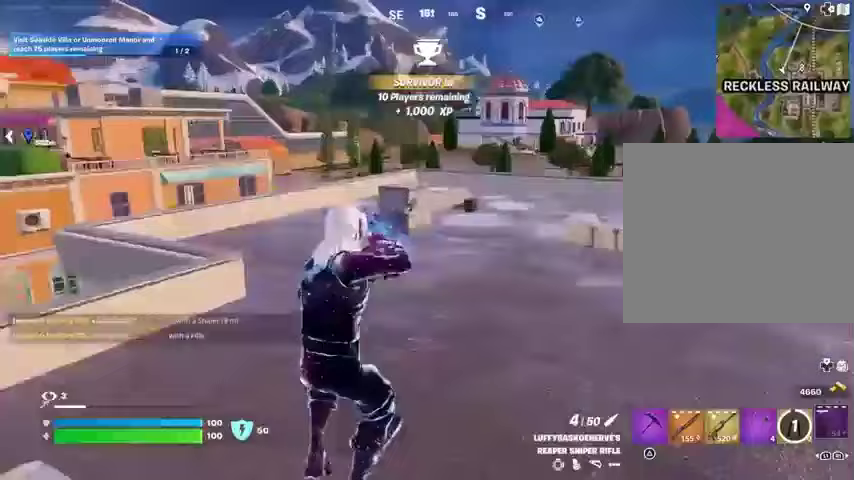
{"buttons": [], "left_stick": "up", "right_stick": "center", "events": [[267, "CROSS", "down"], [300, "CROSS", "up"]]}
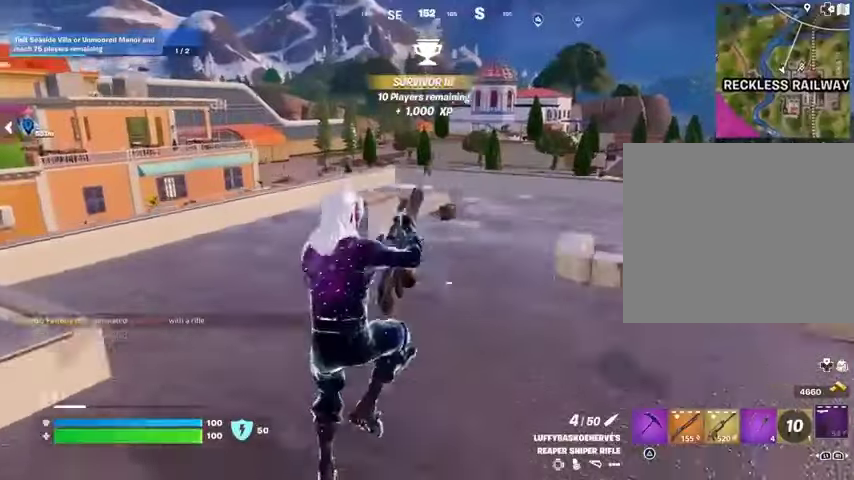
{"buttons": [], "left_stick": "up", "right_stick": "center", "events": []}
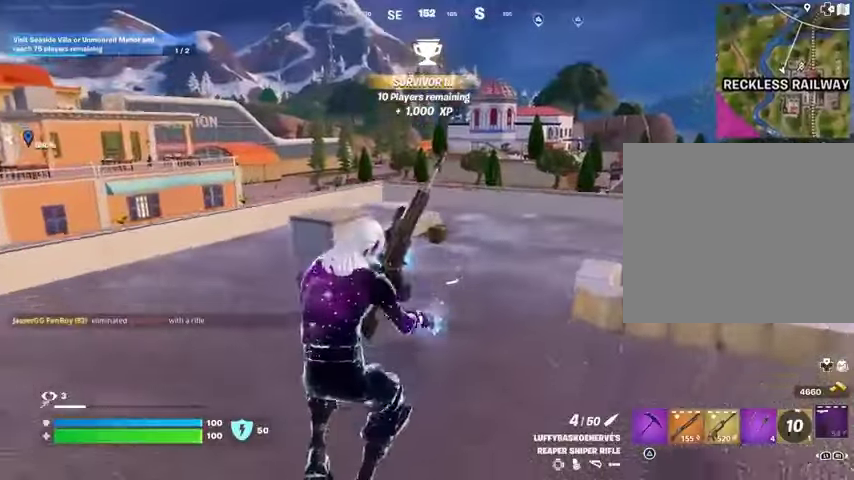
{"buttons": [], "left_stick": "up", "right_stick": "right", "events": [[467, "right_stick", "right"]]}
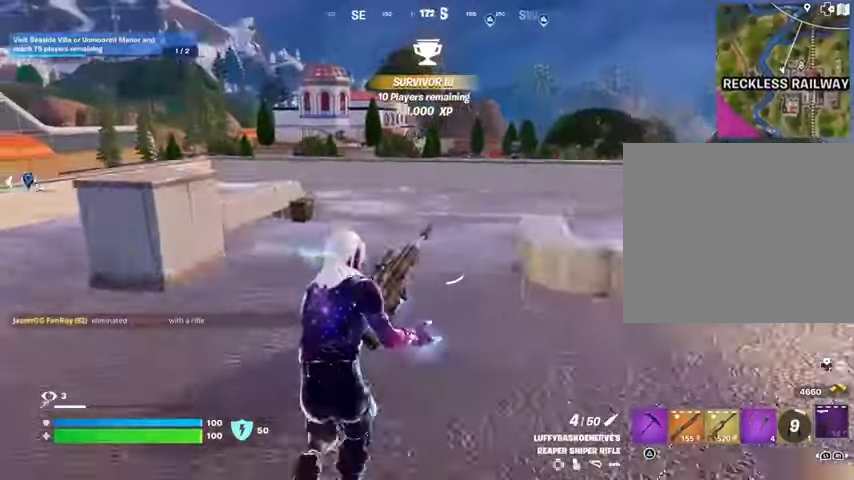
{"buttons": [], "left_stick": "up", "right_stick": "center", "events": [[33, "right_stick", "center"], [200, "CROSS", "down"], [267, "CROSS", "up"]]}
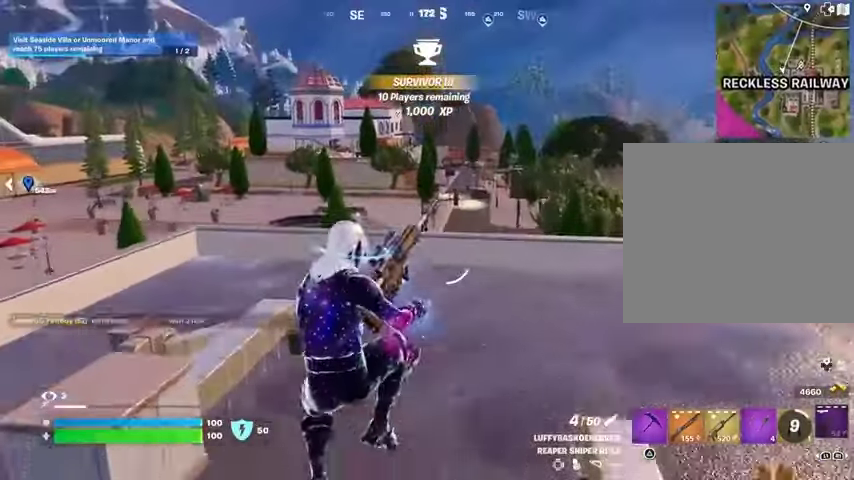
{"buttons": [], "left_stick": "up", "right_stick": "center", "events": []}
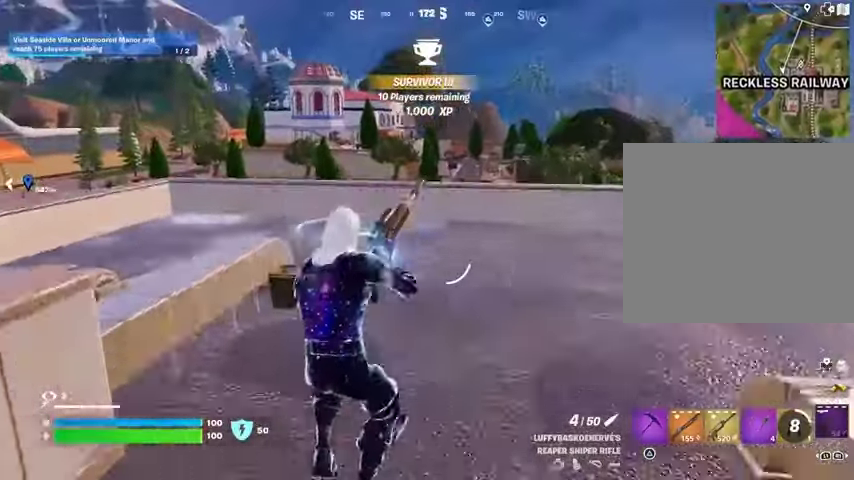
{"buttons": [], "left_stick": "up", "right_stick": "center", "events": [[167, "CROSS", "down"], [233, "CROSS", "up"], [300, "right_stick", "left"], [400, "right_stick", "center"]]}
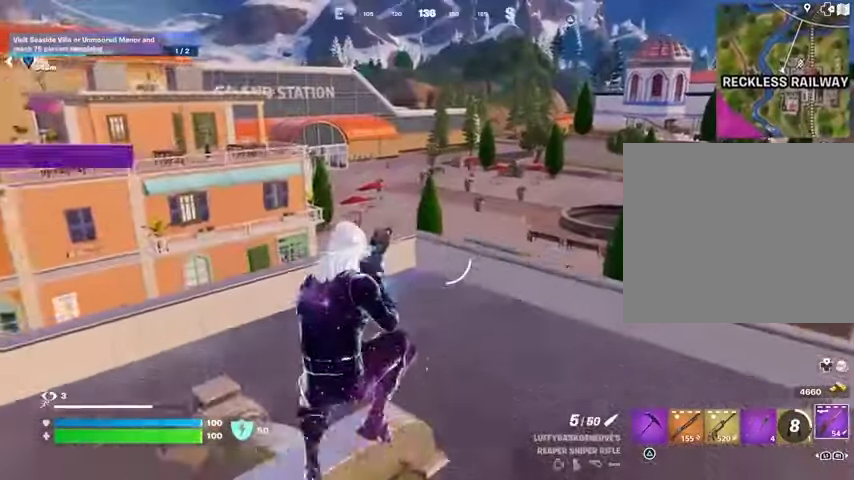
{"buttons": [], "left_stick": "up", "right_stick": "center", "events": [[367, "right_stick", "right"], [467, "right_stick", "center"]]}
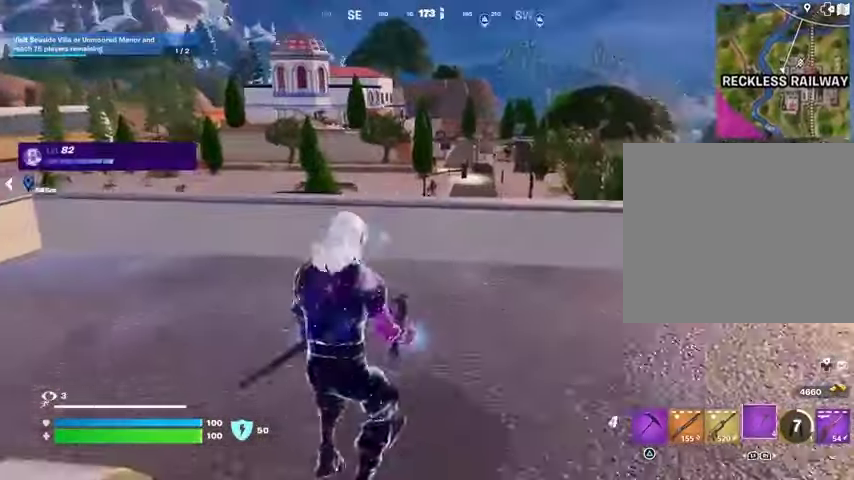
{"buttons": [], "left_stick": "up", "right_stick": "center", "events": [[33, "L3", "down"], [133, "L3", "up"], [167, "CROSS", "down"], [267, "CROSS", "up"]]}
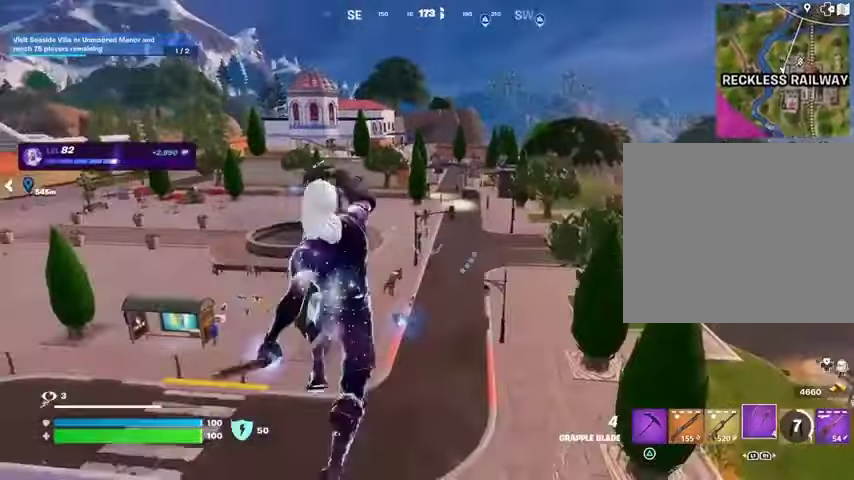
{"buttons": [], "left_stick": "up", "right_stick": "center", "events": [[367, "L2", "down"], [467, "L2", "up"]]}
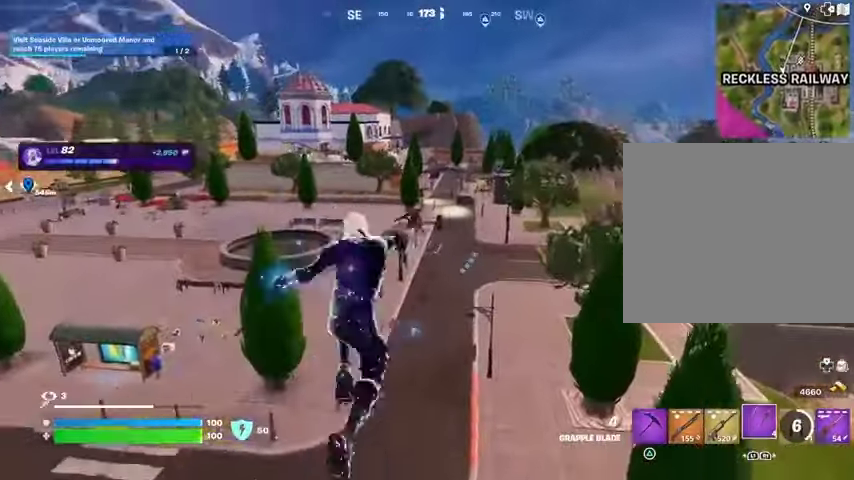
{"buttons": [], "left_stick": "up-right", "right_stick": "center", "events": [[100, "left_stick", "up-right"], [167, "right_stick", "left"], [333, "right_stick", "center"]]}
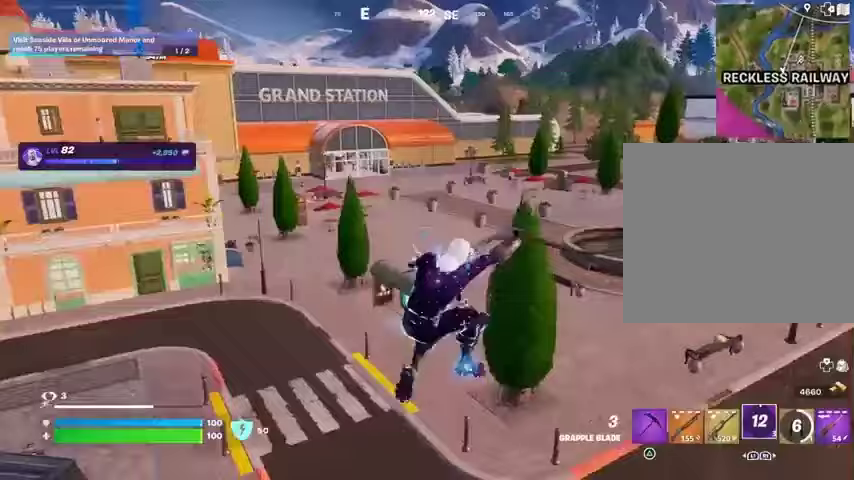
{"buttons": [], "left_stick": "up", "right_stick": "center", "events": [[267, "right_stick", "right"], [367, "left_stick", "up"], [400, "right_stick", "center"]]}
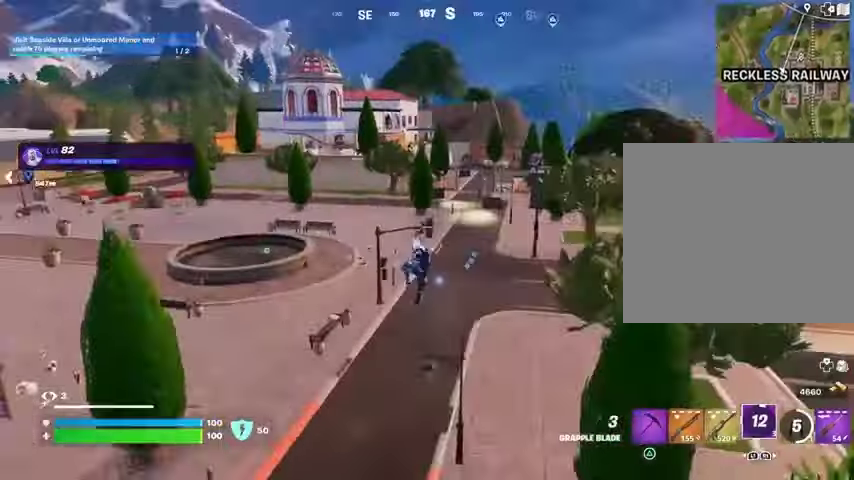
{"buttons": [], "left_stick": "up", "right_stick": "center", "events": [[33, "L1", "down"], [100, "L1", "up"]]}
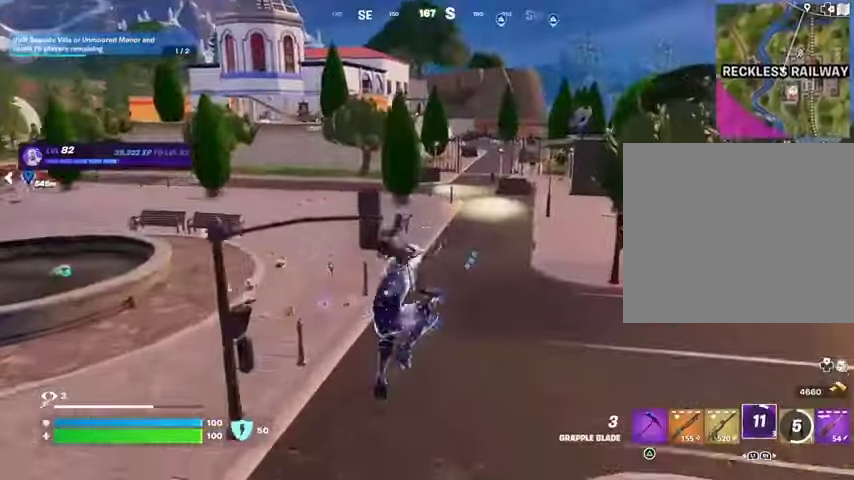
{"buttons": [], "left_stick": "up", "right_stick": "center", "events": [[33, "R3", "down"], [100, "R3", "up"], [167, "right_stick", "up-left"], [267, "right_stick", "center"]]}
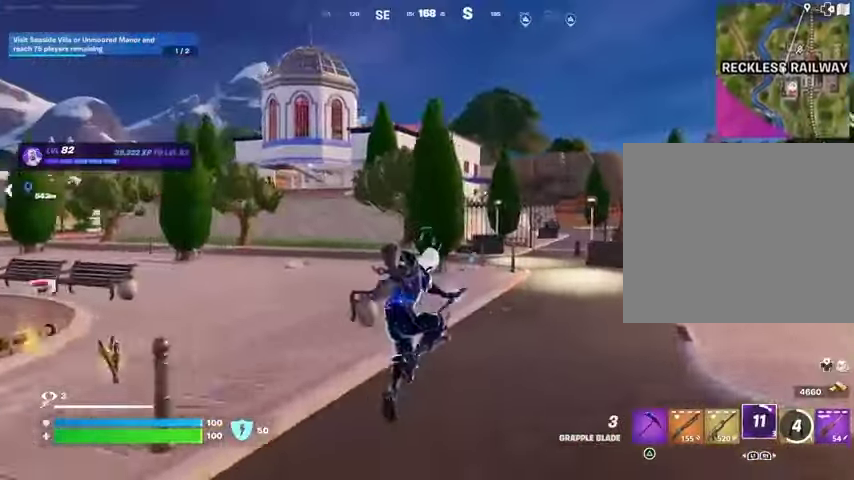
{"buttons": [], "left_stick": "up-right", "right_stick": "center", "events": [[67, "left_stick", "up-right"]]}
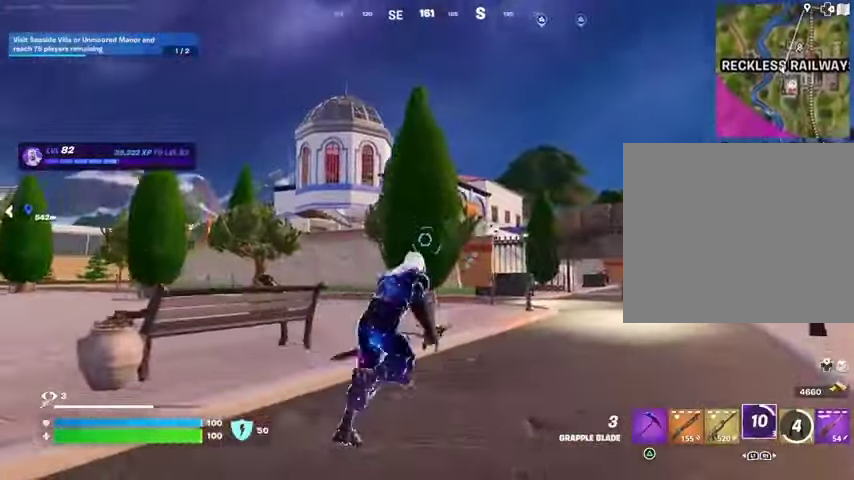
{"buttons": [], "left_stick": "up-right", "right_stick": "center", "events": [[133, "L3", "down"], [200, "L3", "up"]]}
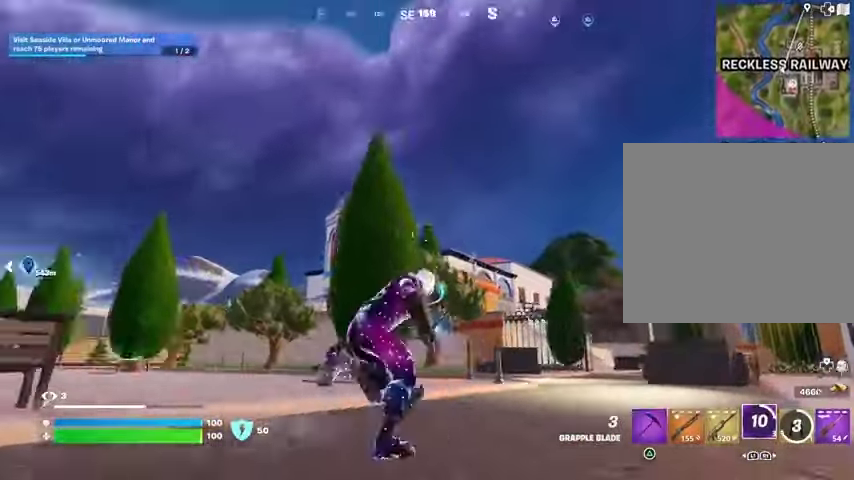
{"buttons": [], "left_stick": "up-right", "right_stick": "center", "events": []}
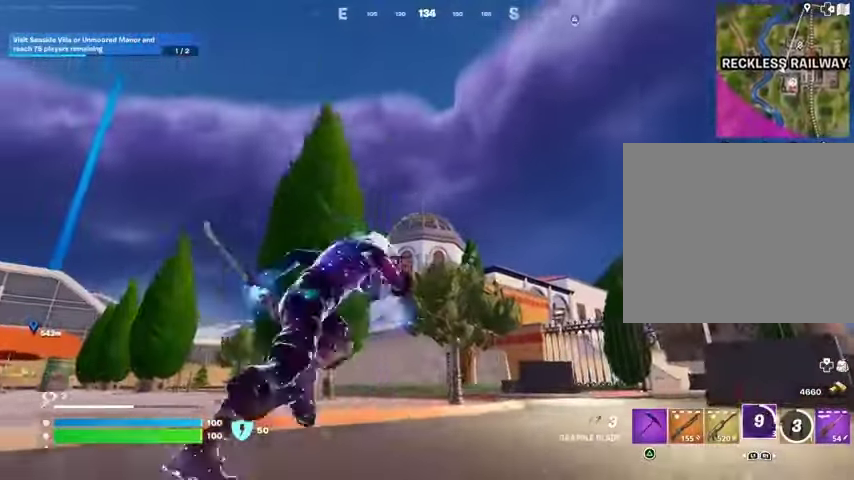
{"buttons": [], "left_stick": "up", "right_stick": "center", "events": [[67, "left_stick", "up"], [367, "L2", "down"], [500, "L2", "up"]]}
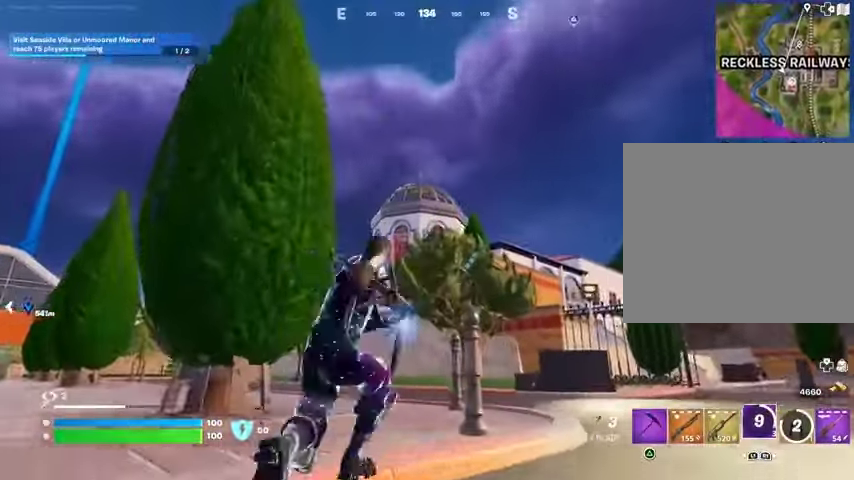
{"buttons": [], "left_stick": "up-left", "right_stick": "center", "events": [[367, "right_stick", "down"], [433, "left_stick", "up-left"], [467, "right_stick", "center"]]}
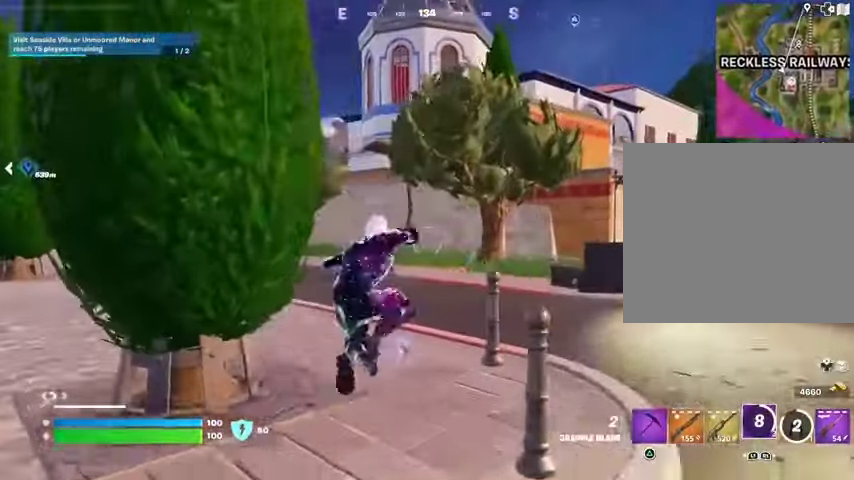
{"buttons": ["L1"], "left_stick": "up-left", "right_stick": "center", "events": [[467, "L1", "down"]]}
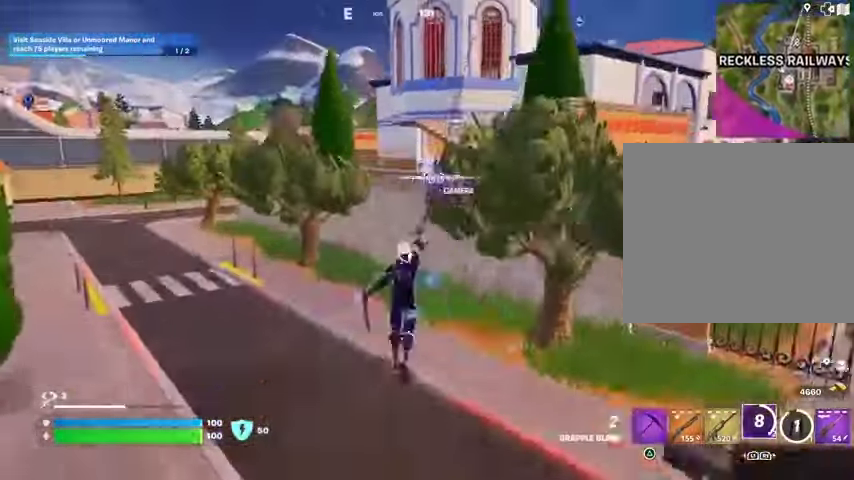
{"buttons": [], "left_stick": "down-right", "right_stick": "center", "events": [[33, "L1", "up"], [367, "left_stick", "right"], [433, "left_stick", "down-right"]]}
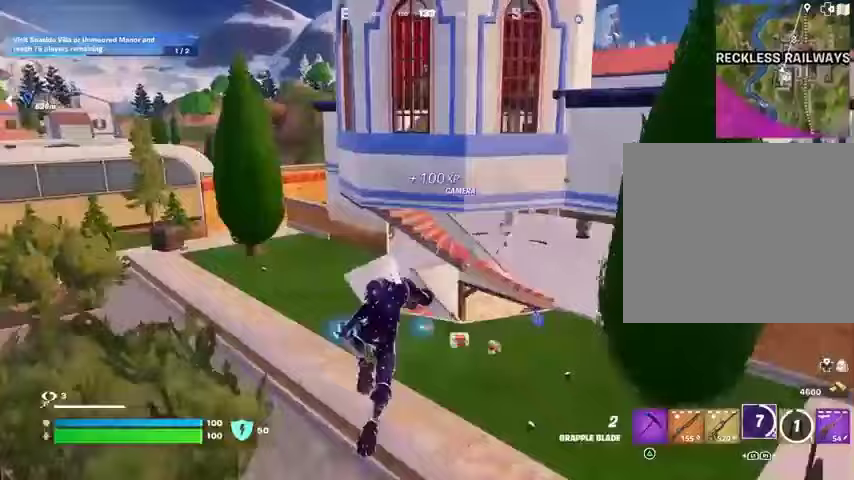
{"buttons": [], "left_stick": "down", "right_stick": "center", "events": [[100, "right_stick", "down-right"], [300, "right_stick", "center"], [367, "left_stick", "down"], [433, "L1", "down"], [500, "L1", "up"]]}
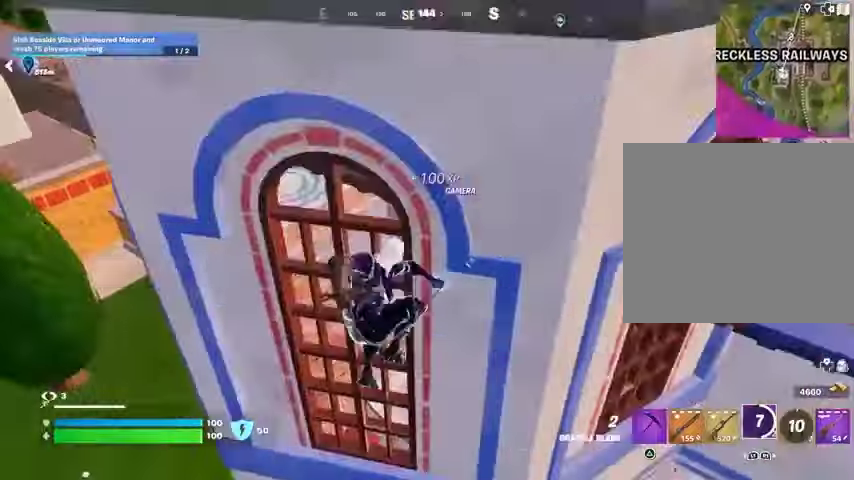
{"buttons": [], "left_stick": "up", "right_stick": "center", "events": [[200, "left_stick", "right"], [300, "left_stick", "up"], [300, "right_stick", "down-right"], [433, "right_stick", "center"]]}